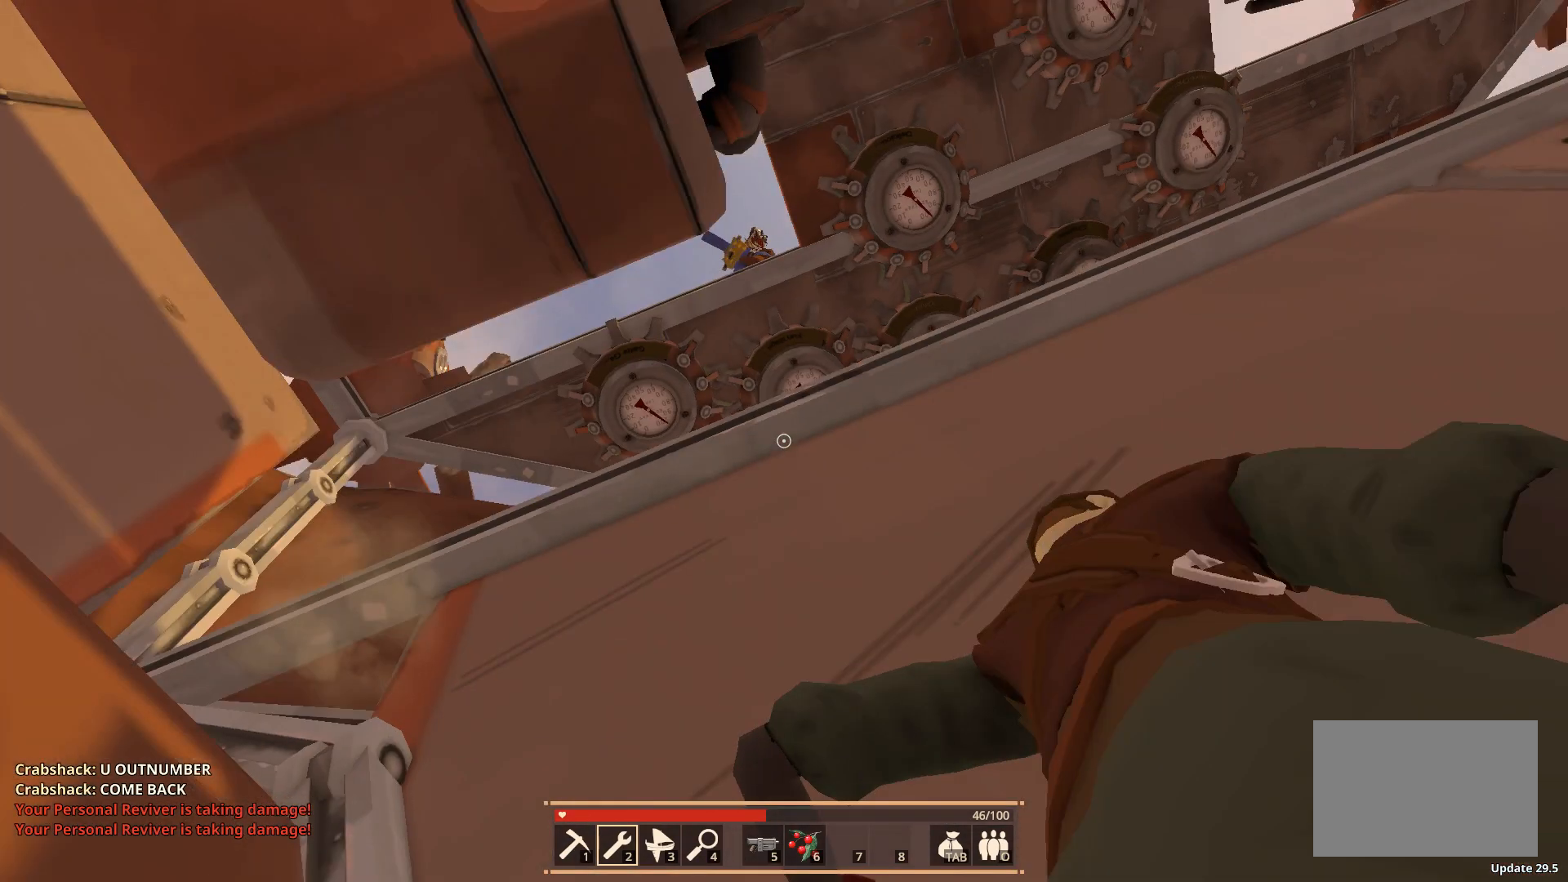
Gameplay with keyboard; each line is a JSON object with the keys held at the frame after it. "events" lists presses ("down") and releases ("up") of "a", "ctrl", "d", "e", "f", "q", "r", "s", "shift", "space", "tab" and "w" between this image and that frame as [ms after this image, input, new state], when the widget could be followed in between. No other keys are recorded. Mouse input is not recorded.
{"keys": ["a", "shift"], "events": []}
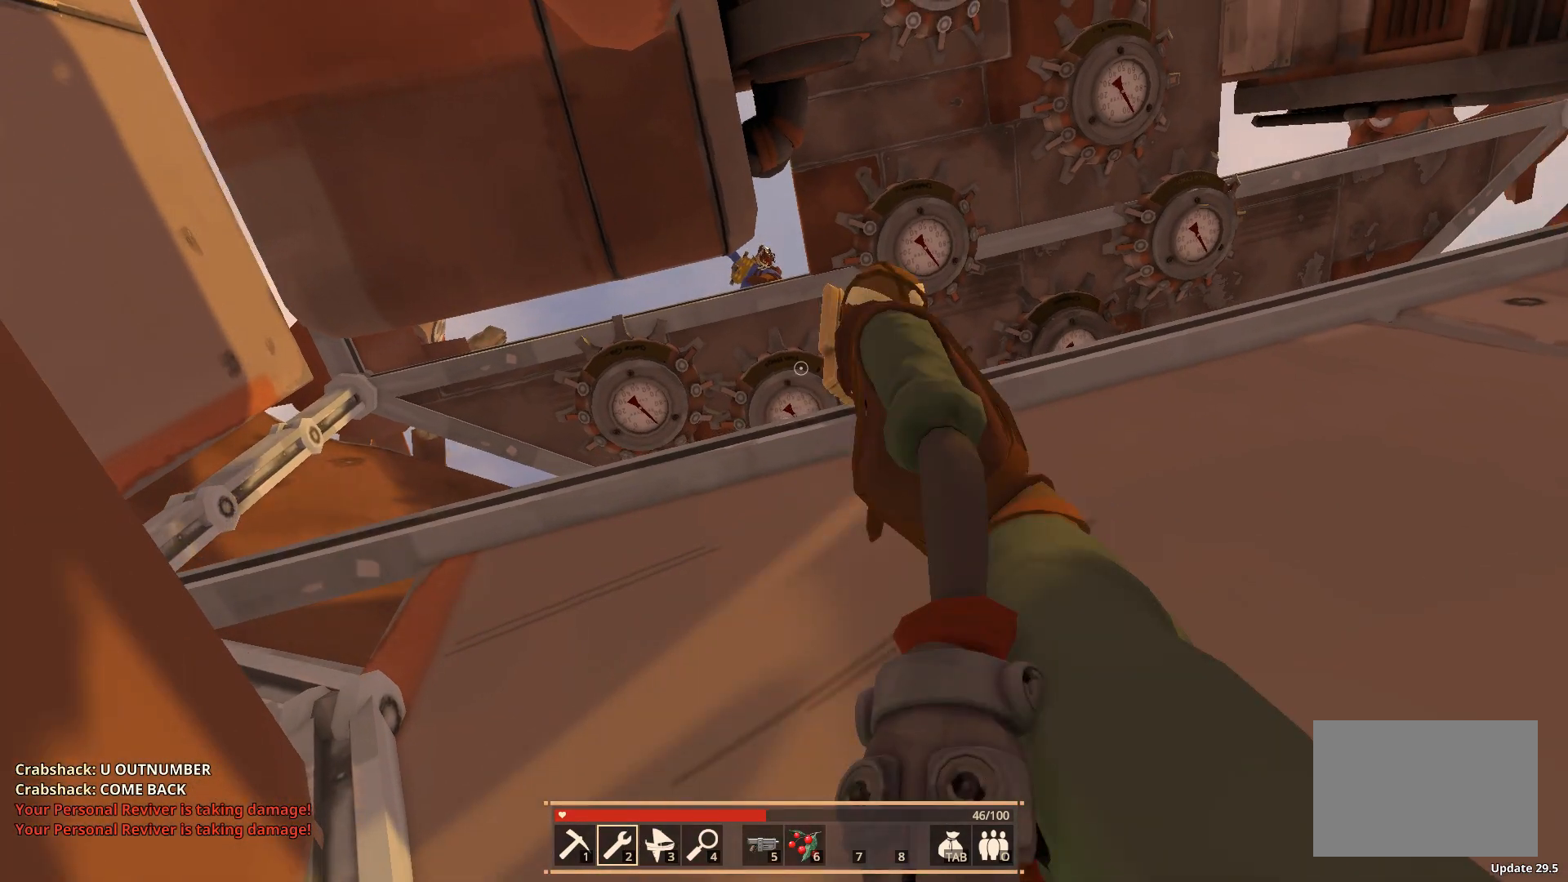
{"keys": ["d"], "events": [[67, "a", "up"], [250, "shift", "up"], [433, "d", "down"]]}
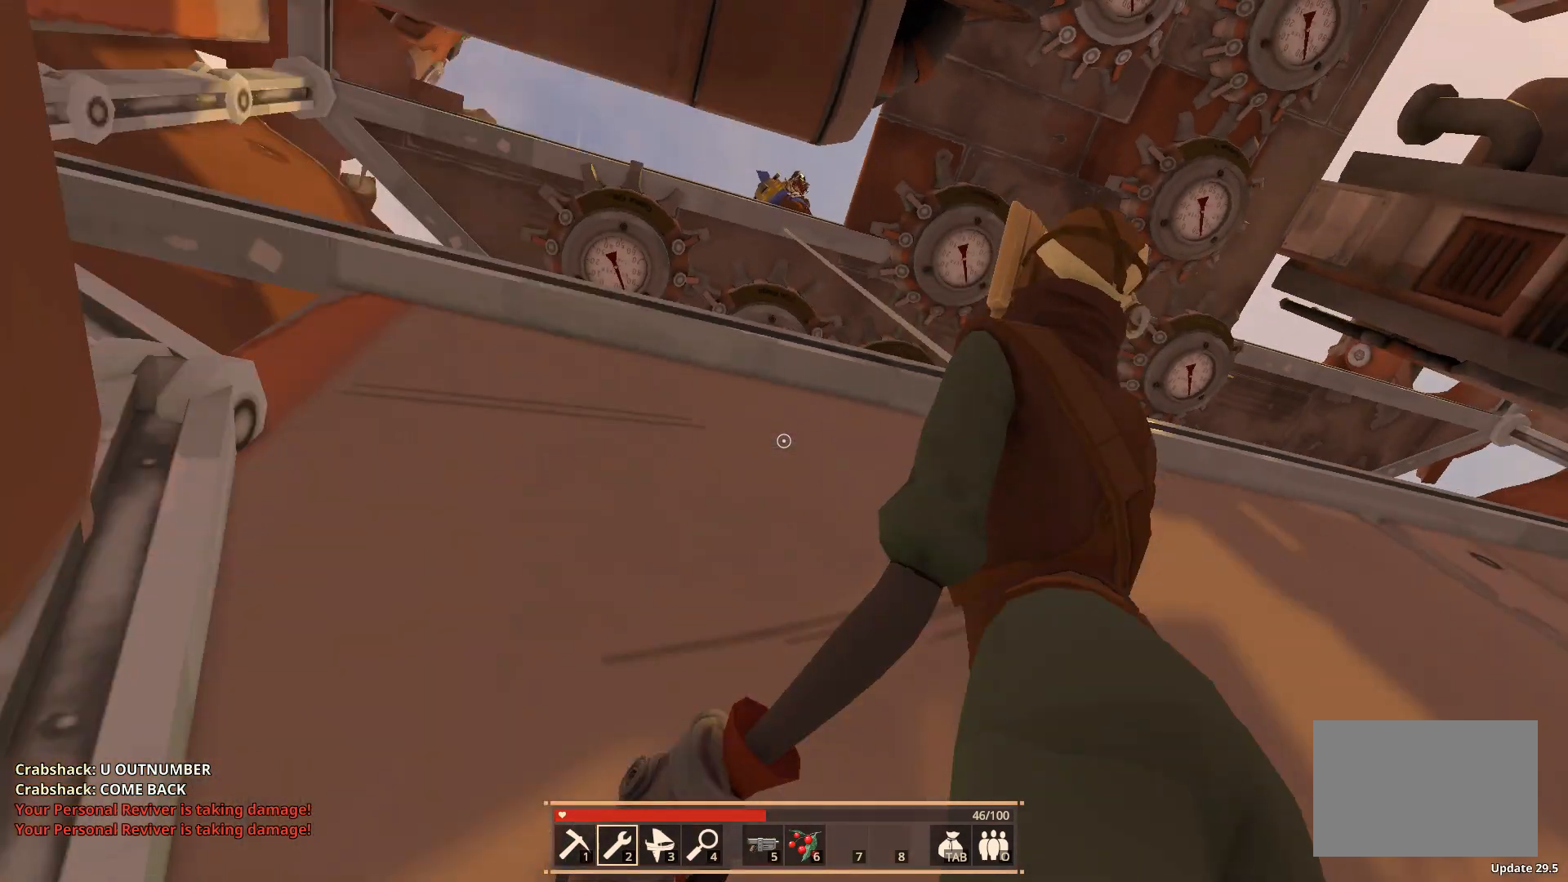
{"keys": ["shift", "w"], "events": [[17, "space", "down"], [133, "space", "up"], [200, "w", "down"], [217, "space", "down"], [250, "shift", "down"], [367, "space", "up"], [433, "d", "up"]]}
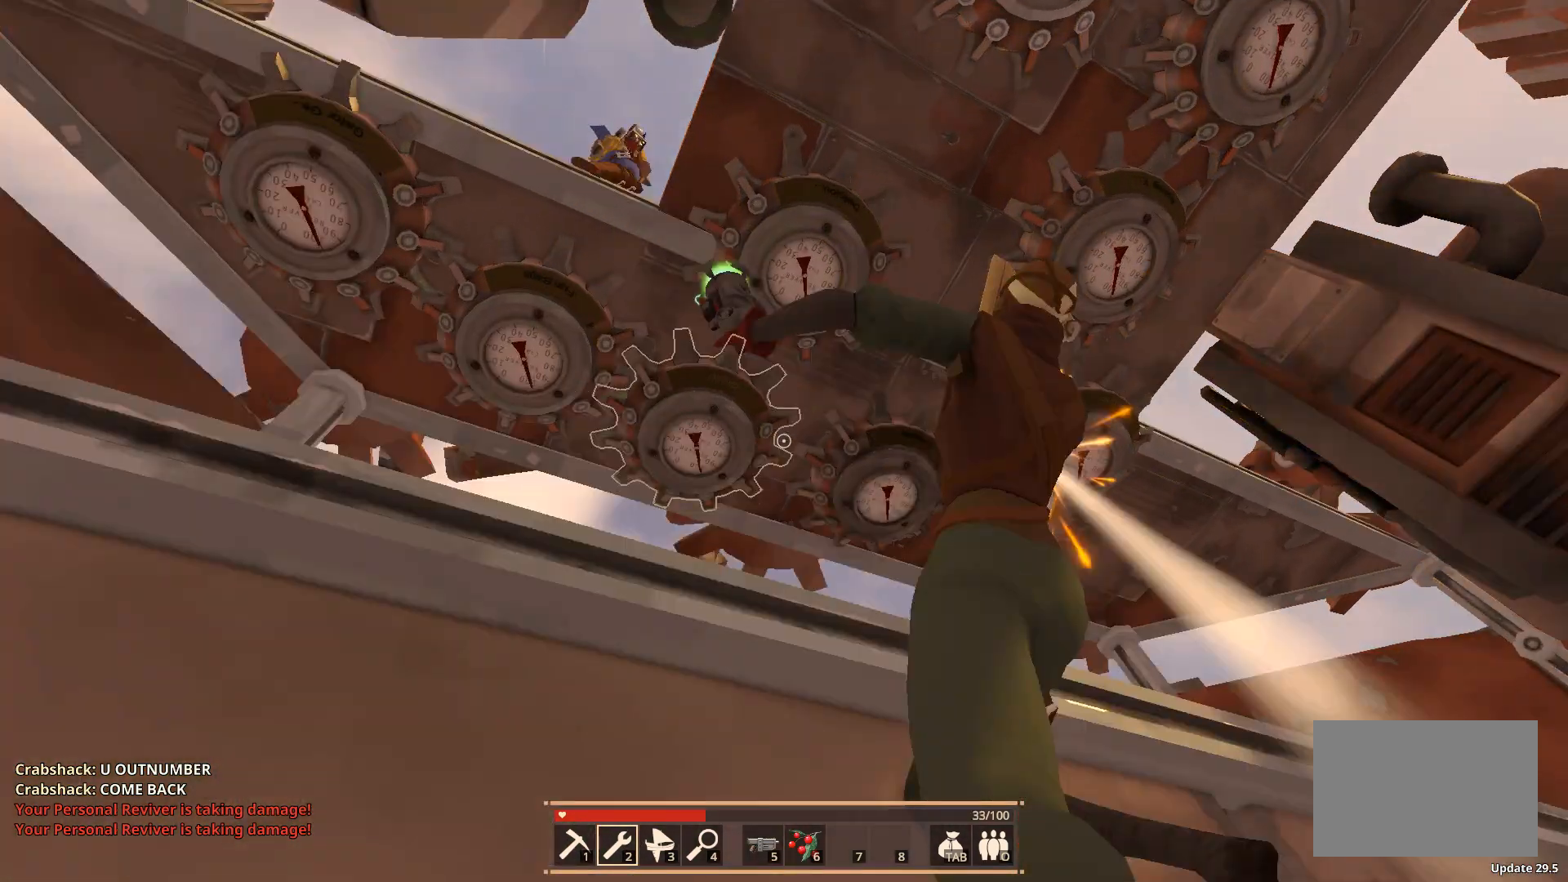
{"keys": ["a", "shift", "w"], "events": [[200, "a", "down"]]}
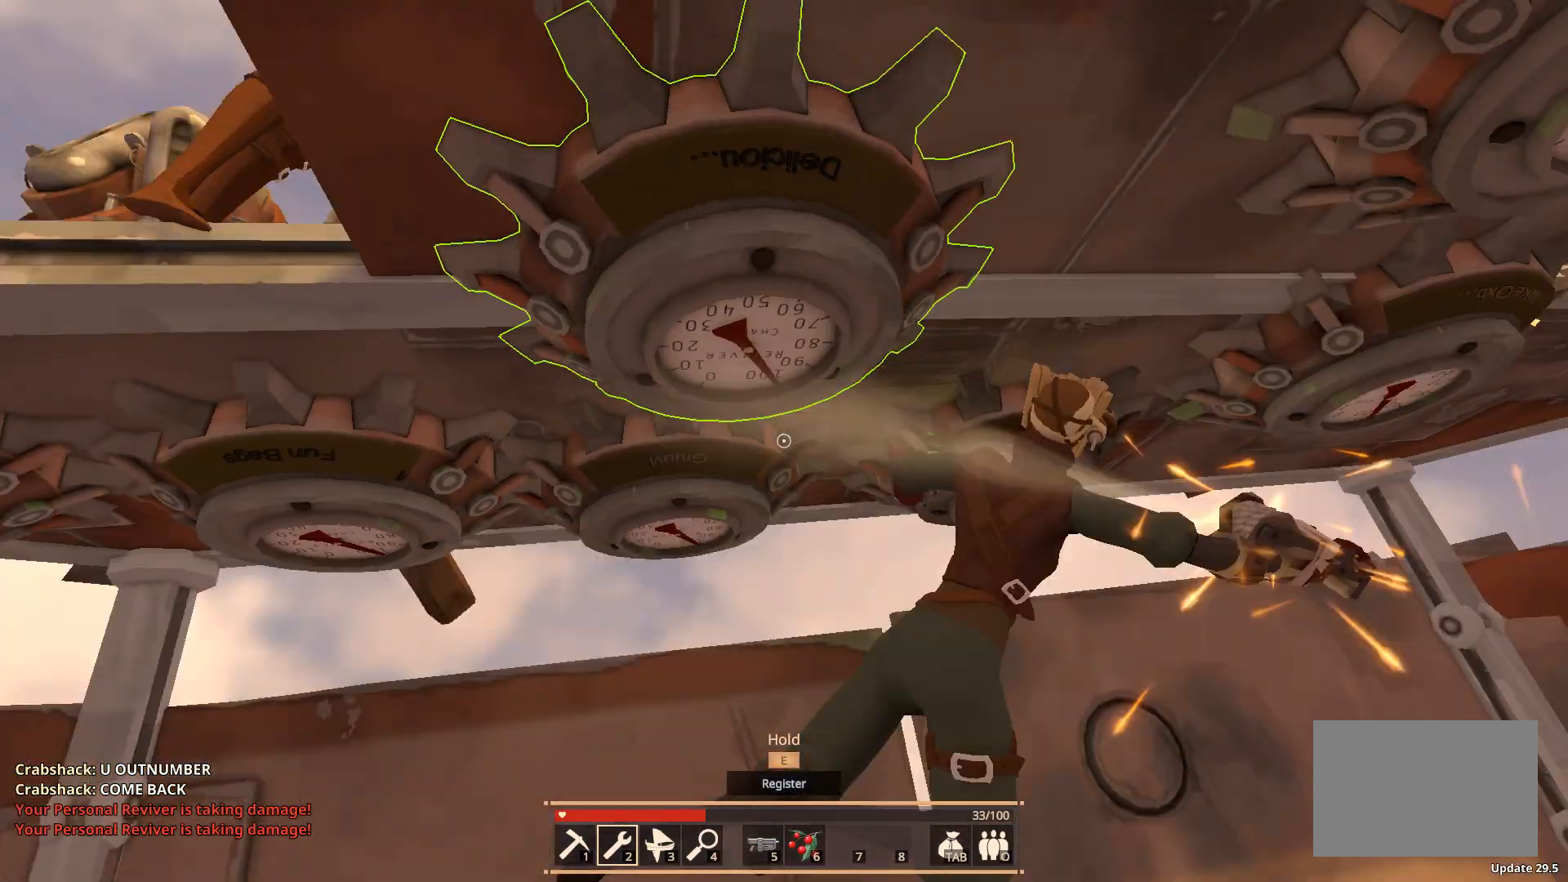
{"keys": ["shift", "w"], "events": [[483, "a", "up"]]}
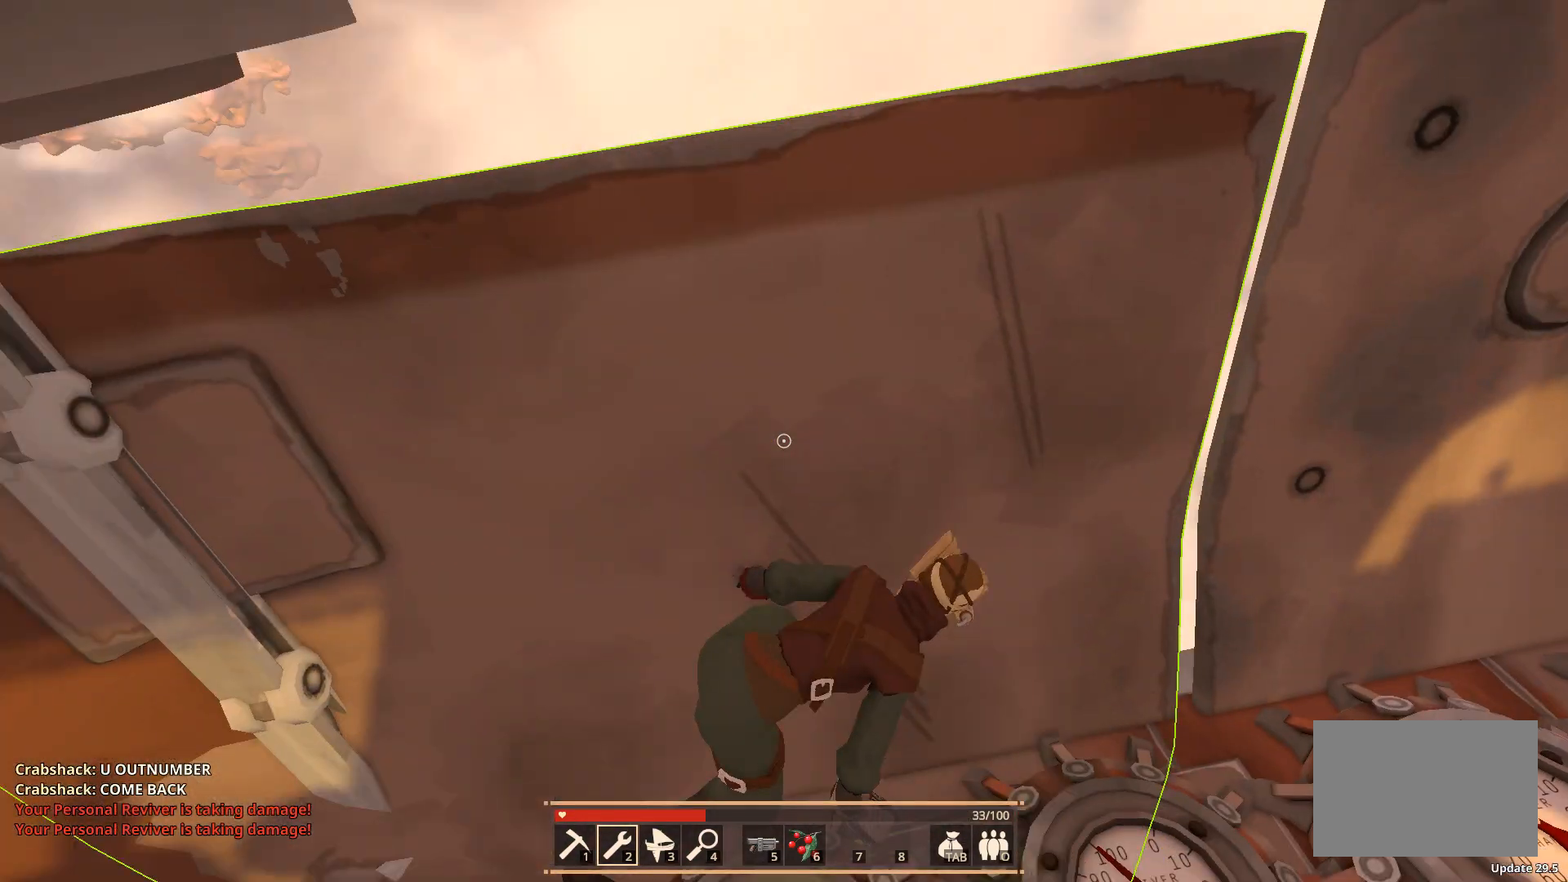
{"keys": ["d", "w"], "events": [[17, "shift", "up"], [33, "w", "up"], [117, "d", "down"], [300, "w", "down"]]}
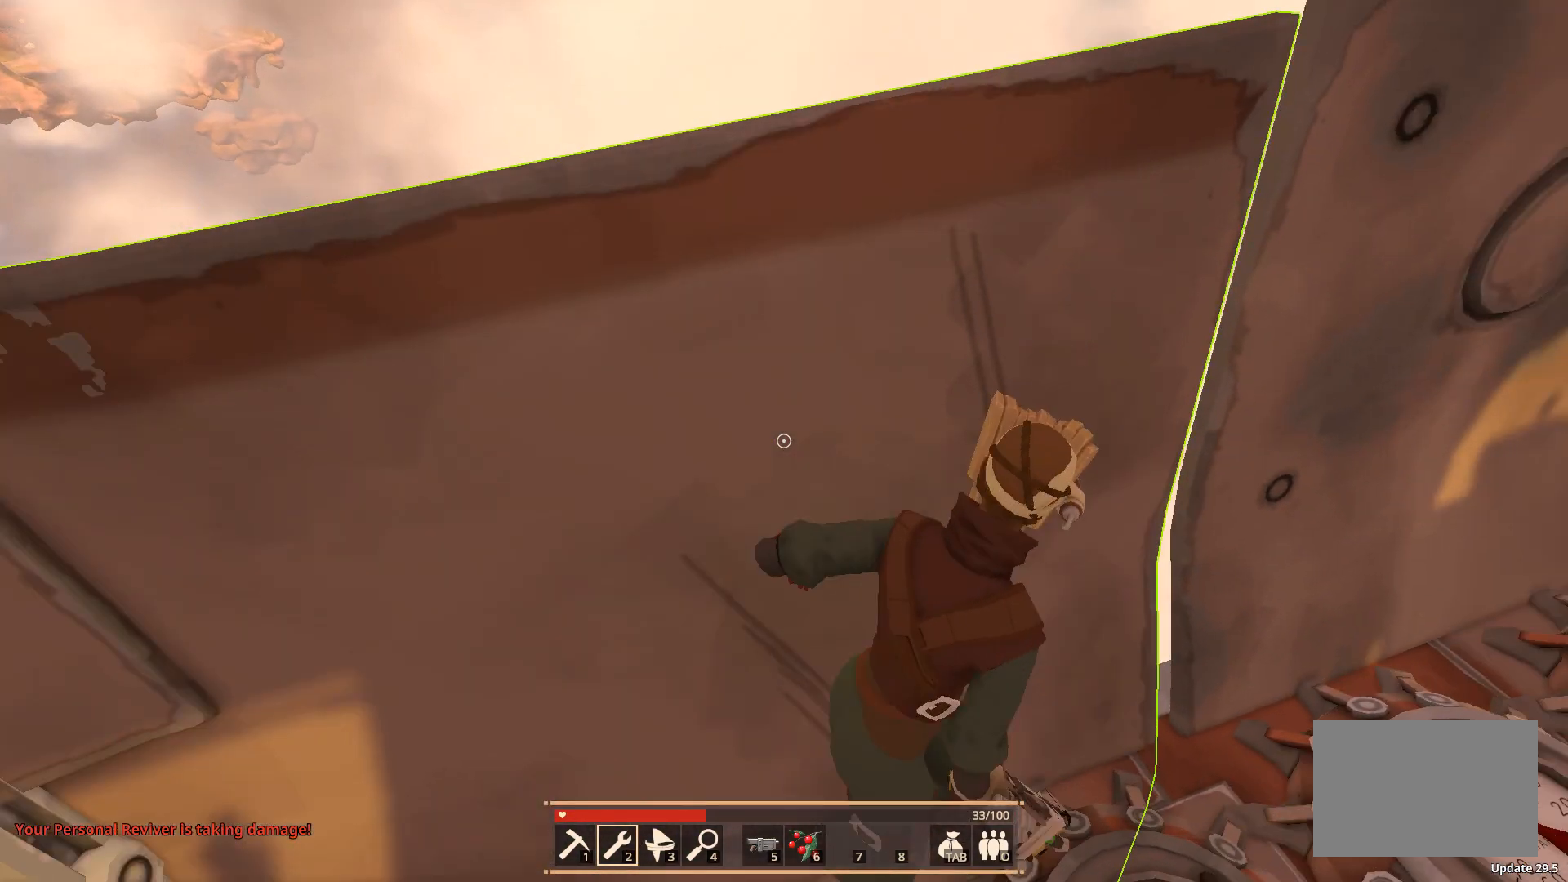
{"keys": [], "events": [[200, "w", "up"], [233, "d", "up"]]}
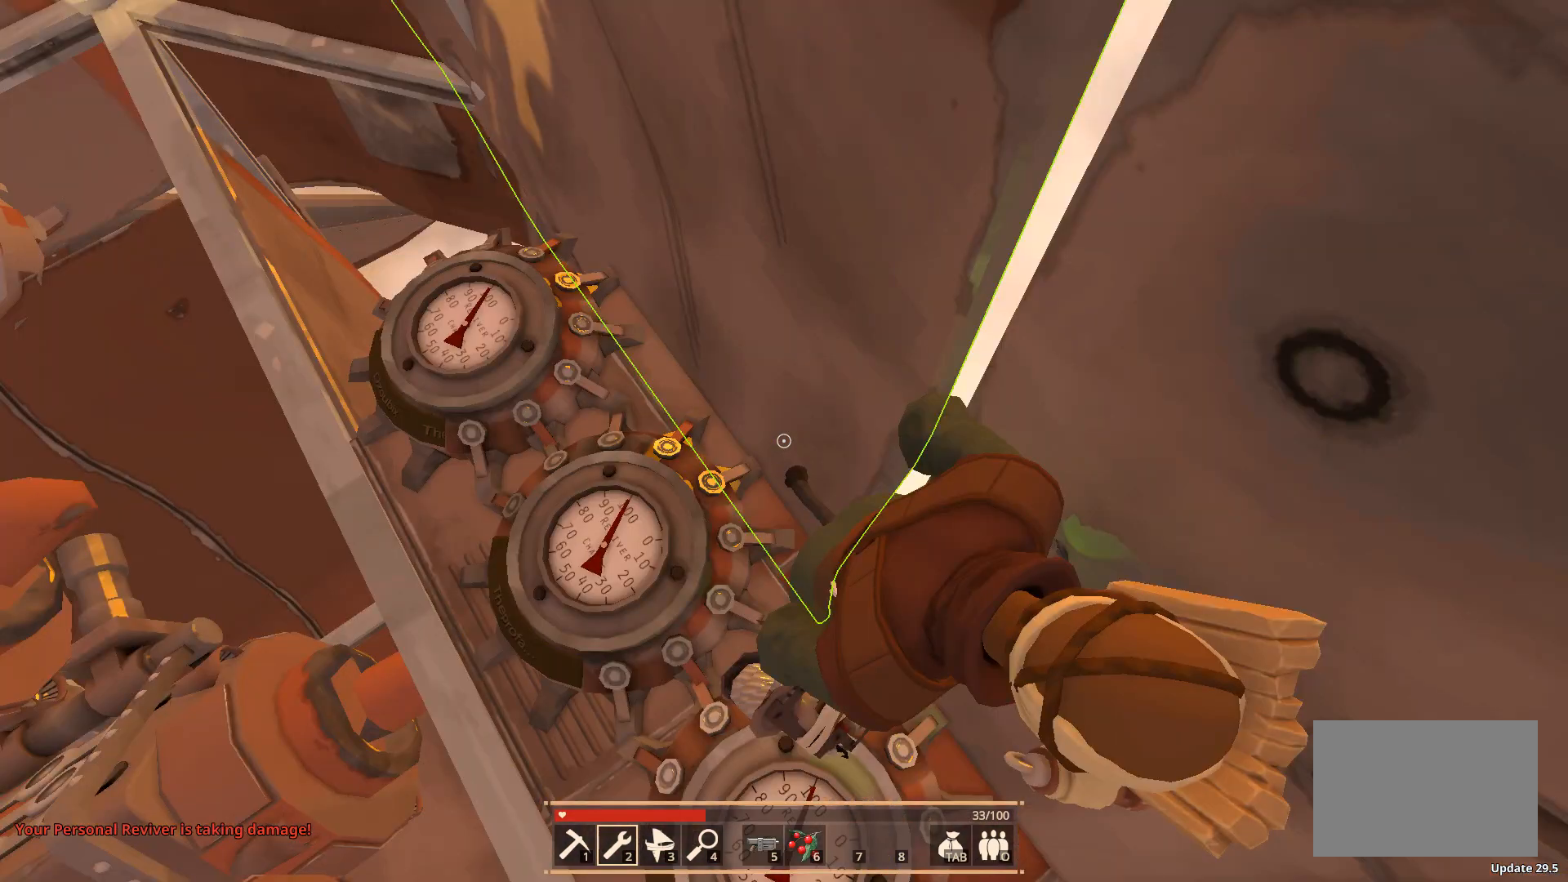
{"keys": [], "events": []}
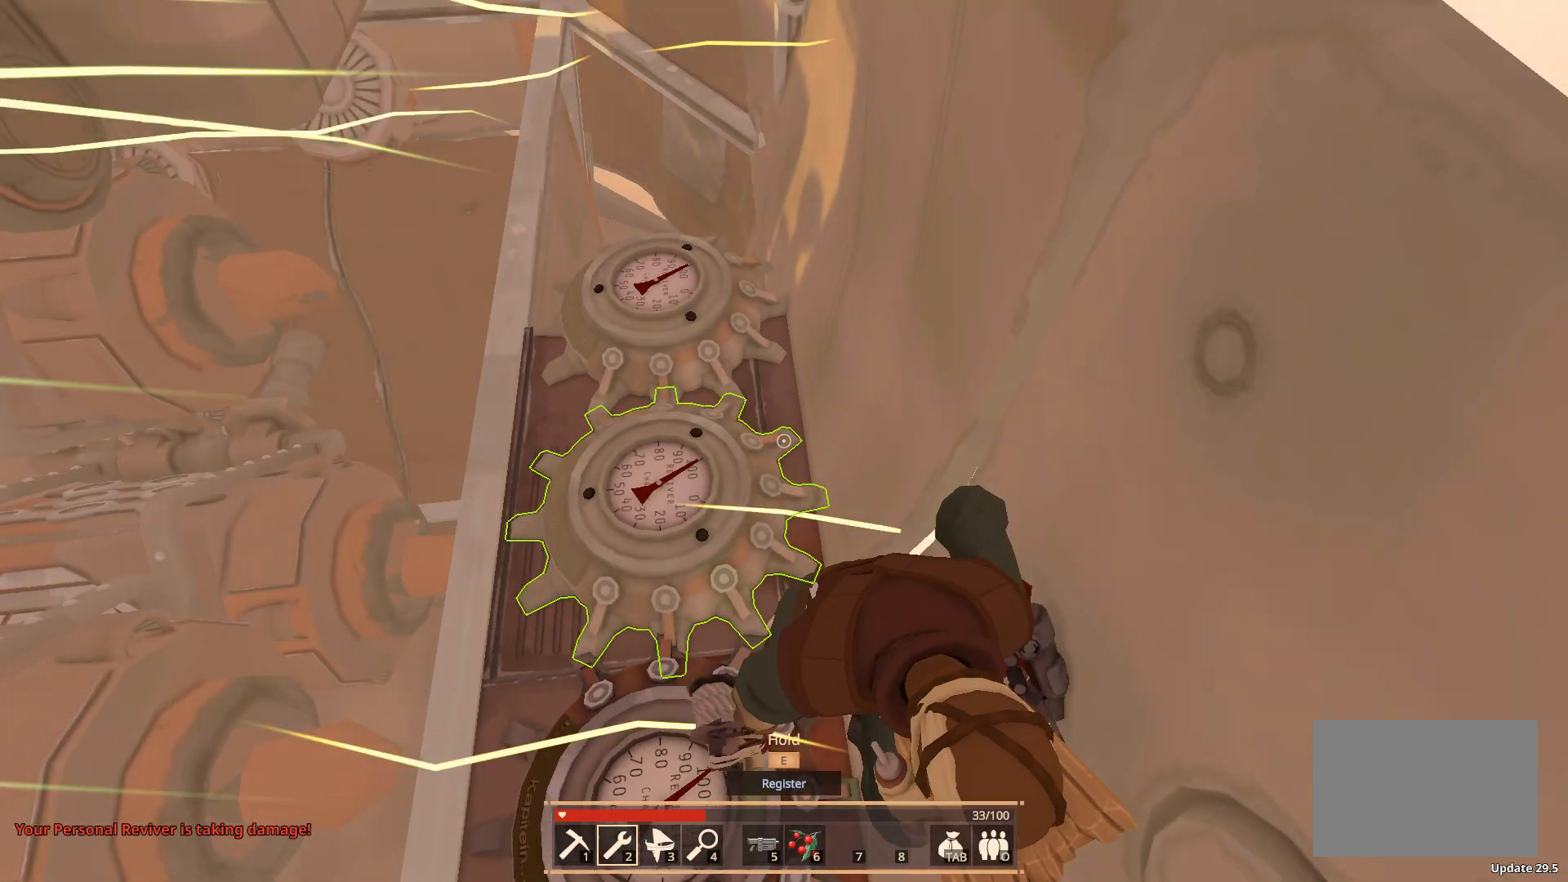
{"keys": [], "events": []}
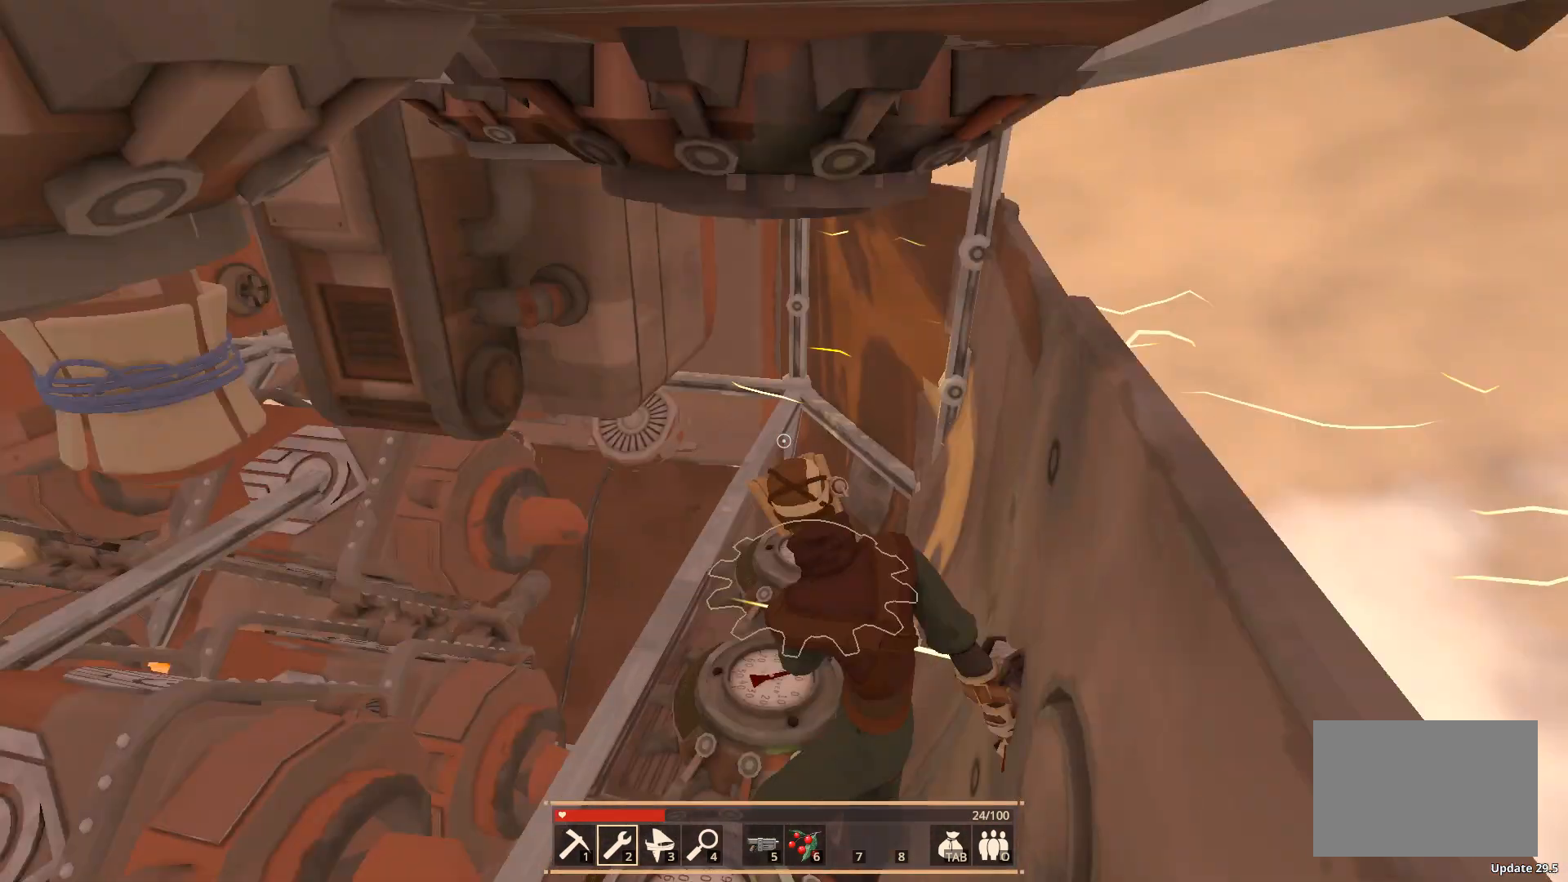
{"keys": ["w"], "events": [[83, "w", "down"], [200, "w", "up"], [500, "w", "down"]]}
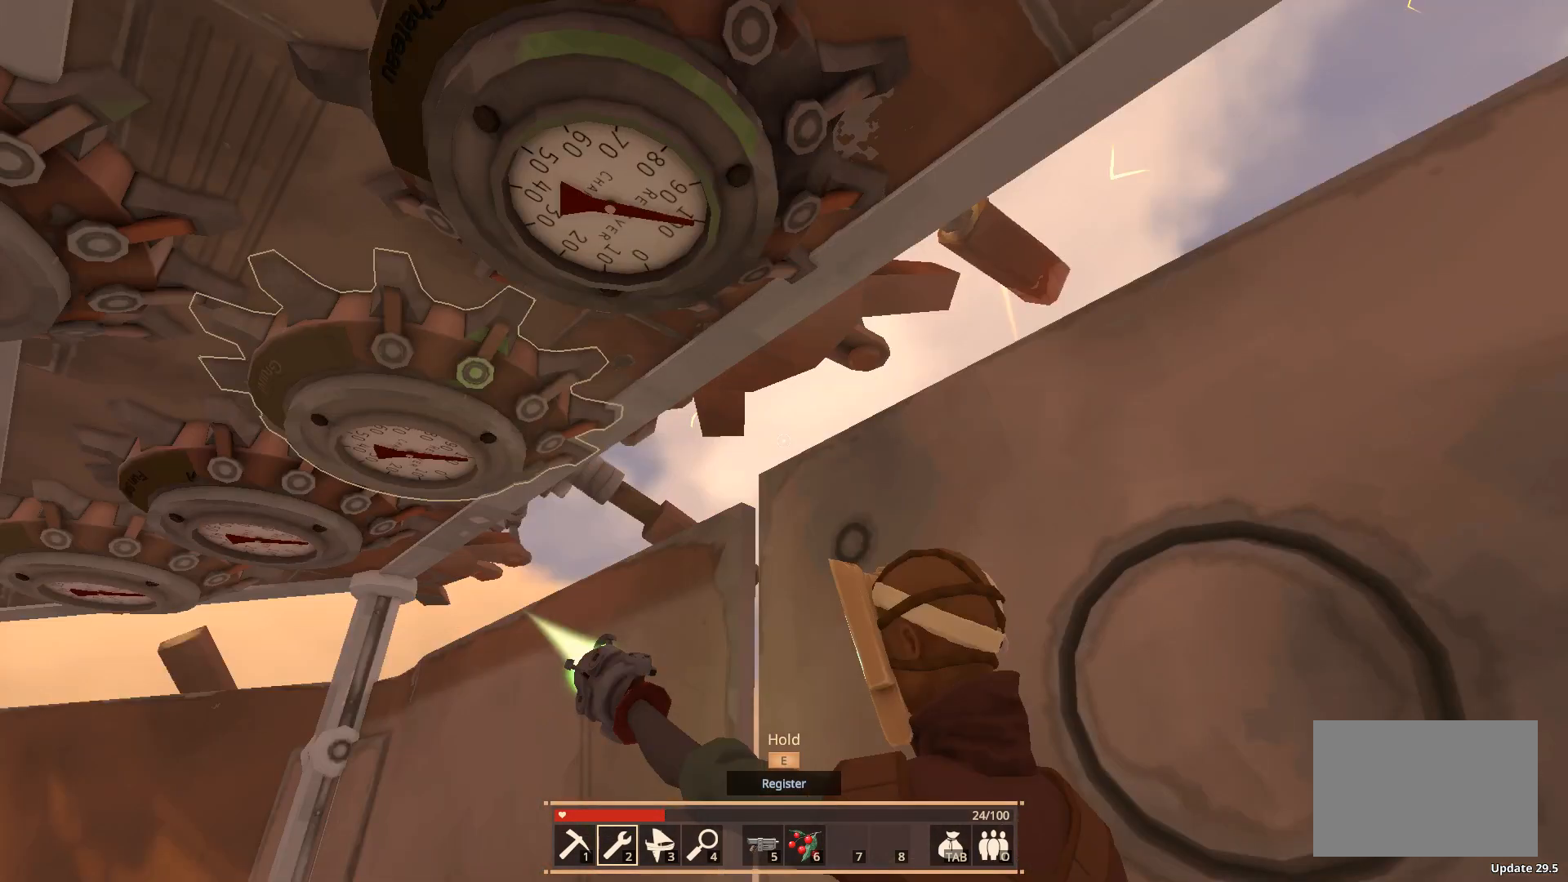
{"keys": [], "events": [[233, "e", "down"], [333, "e", "up"], [383, "w", "up"]]}
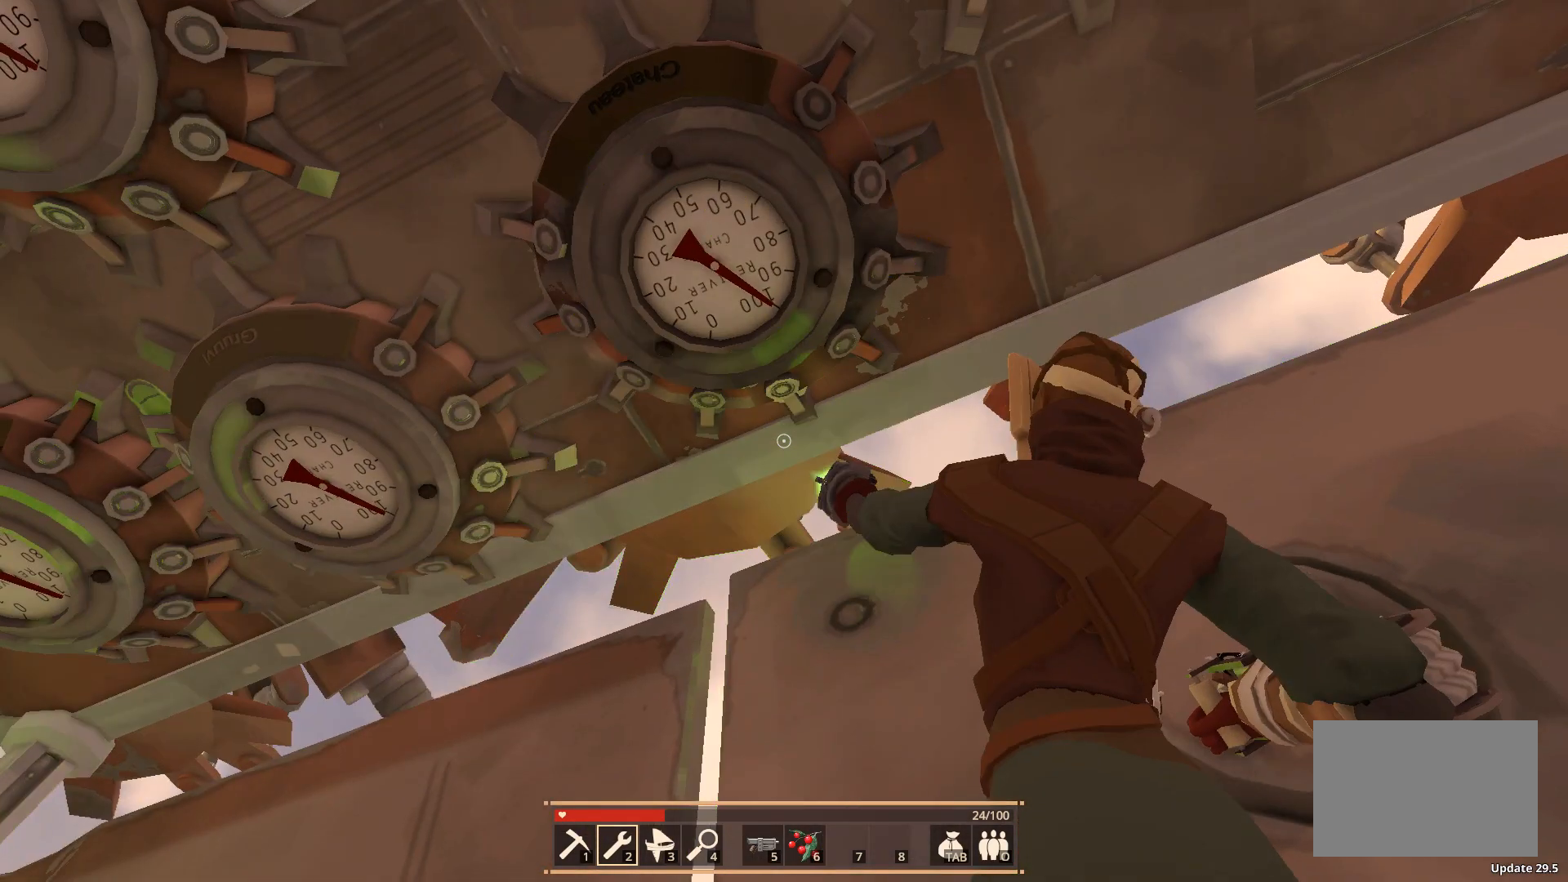
{"keys": [], "events": [[300, "e", "down"], [450, "e", "up"]]}
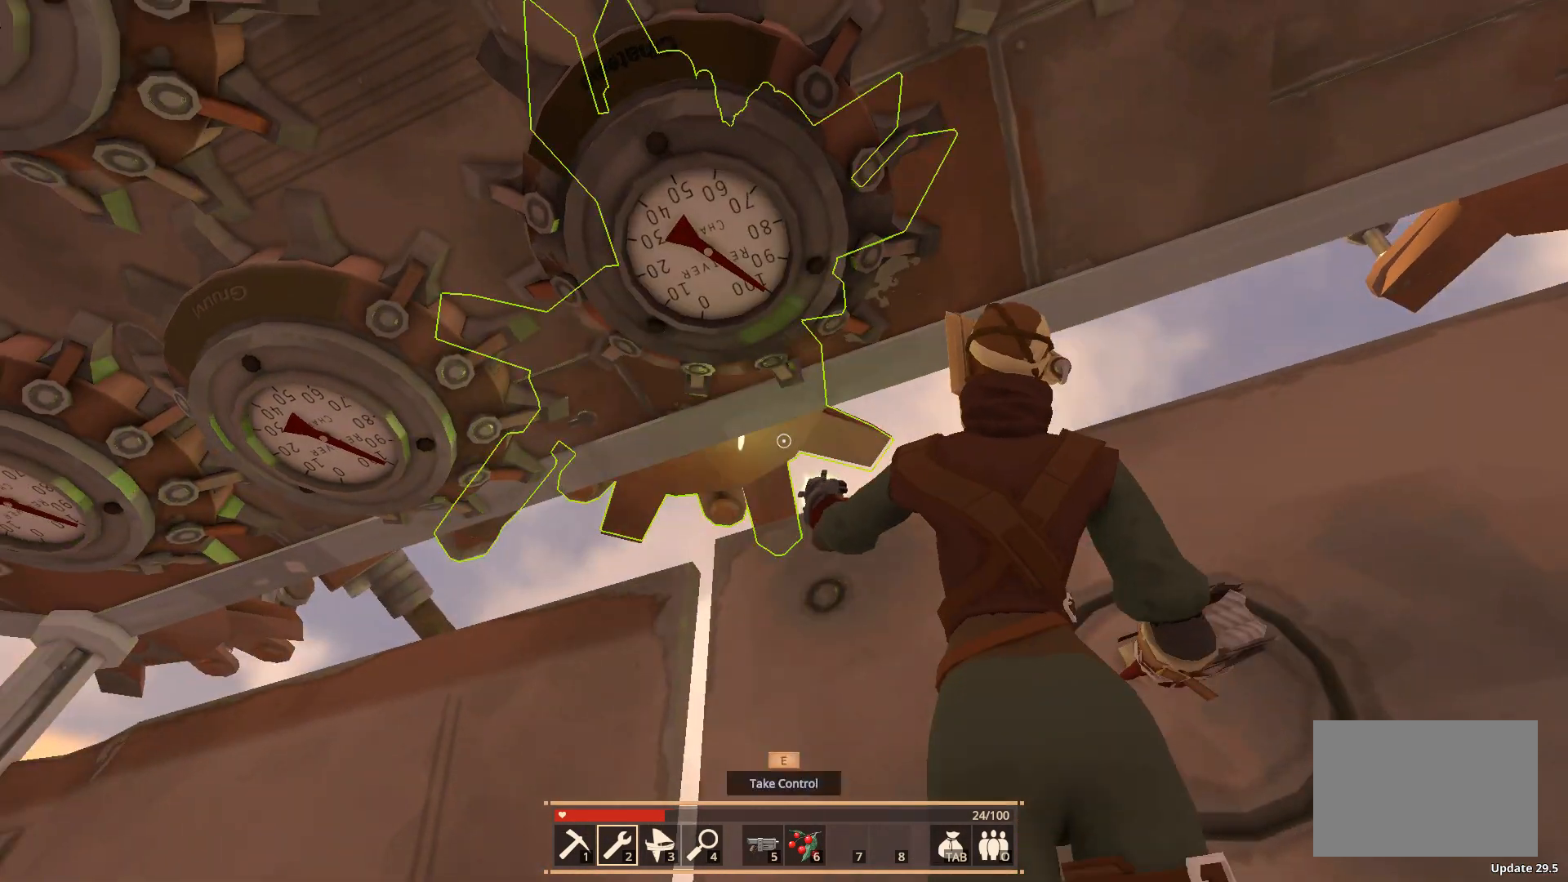
{"keys": [], "events": [[100, "w", "down"], [233, "w", "up"]]}
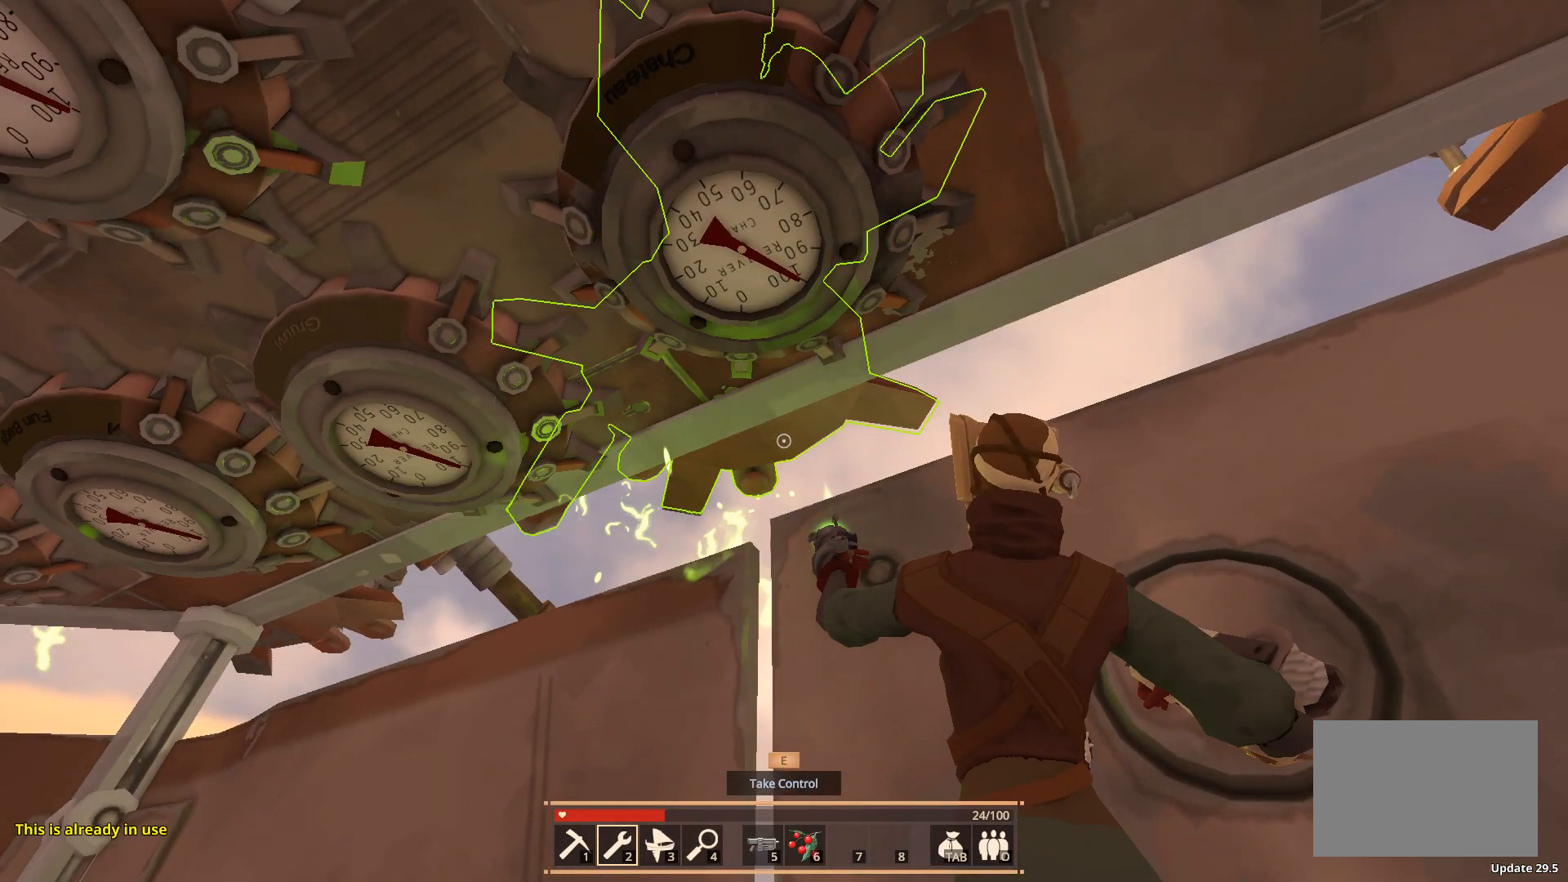
{"keys": ["w"], "events": [[50, "w", "down"]]}
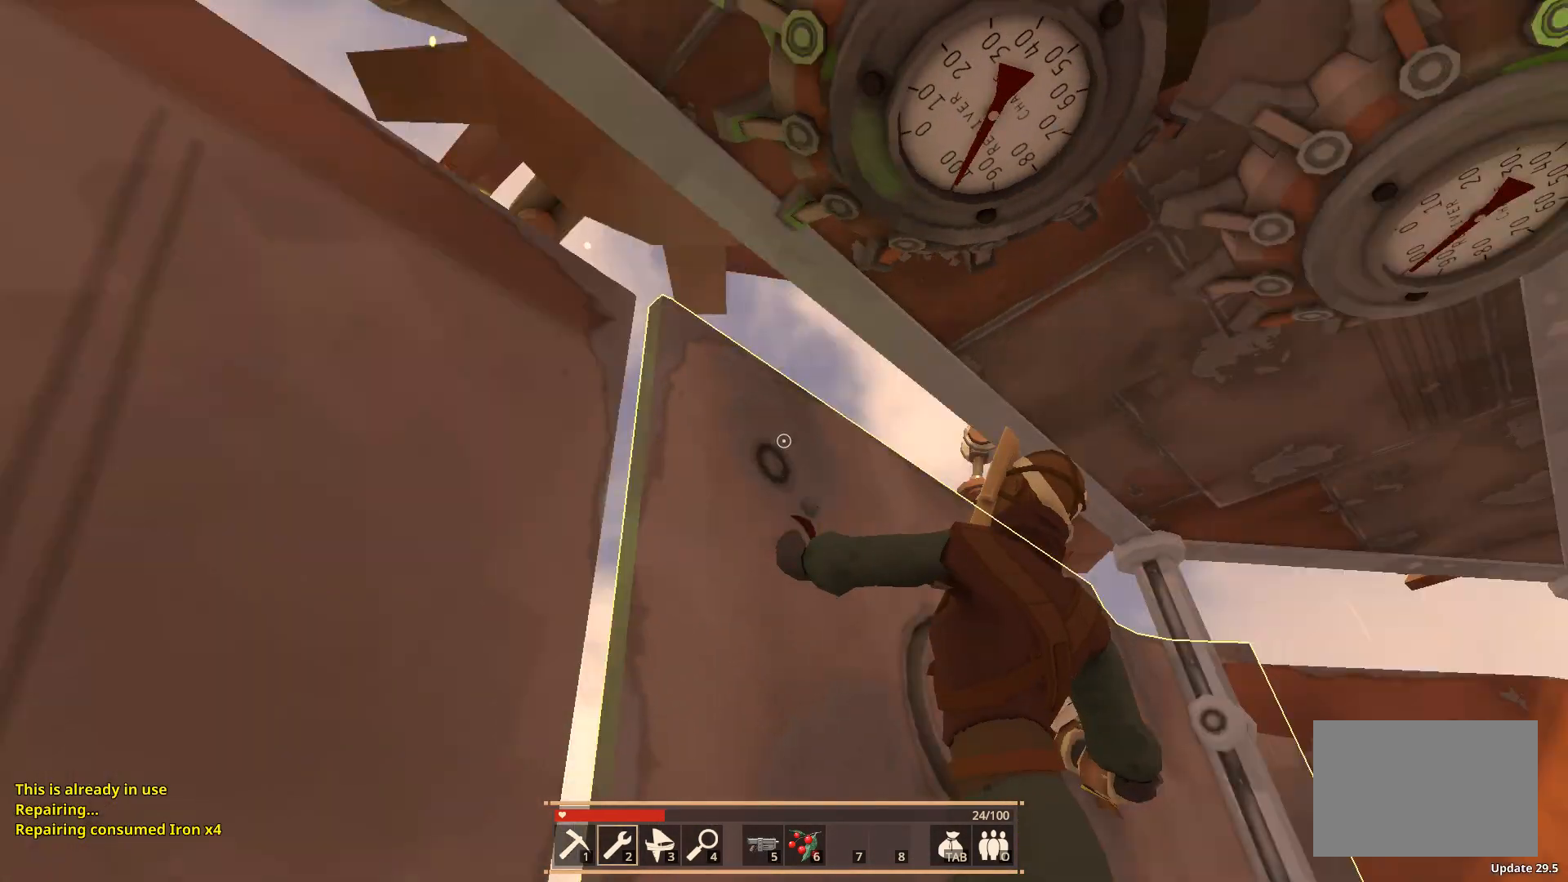
{"keys": [], "events": [[433, "w", "up"]]}
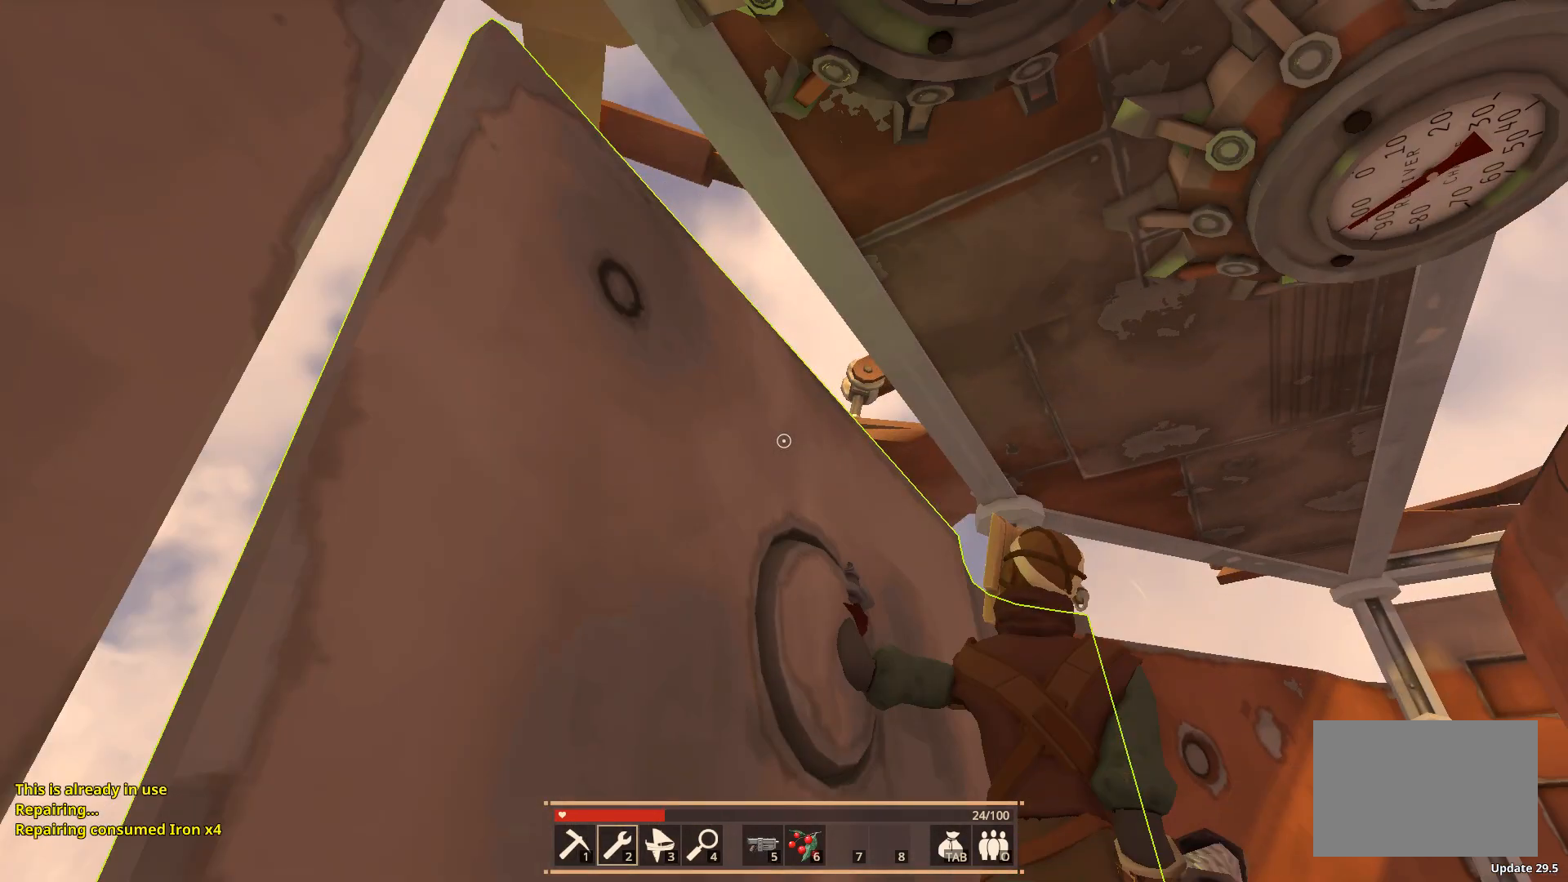
{"keys": [], "events": [[250, "w", "down"], [417, "w", "up"]]}
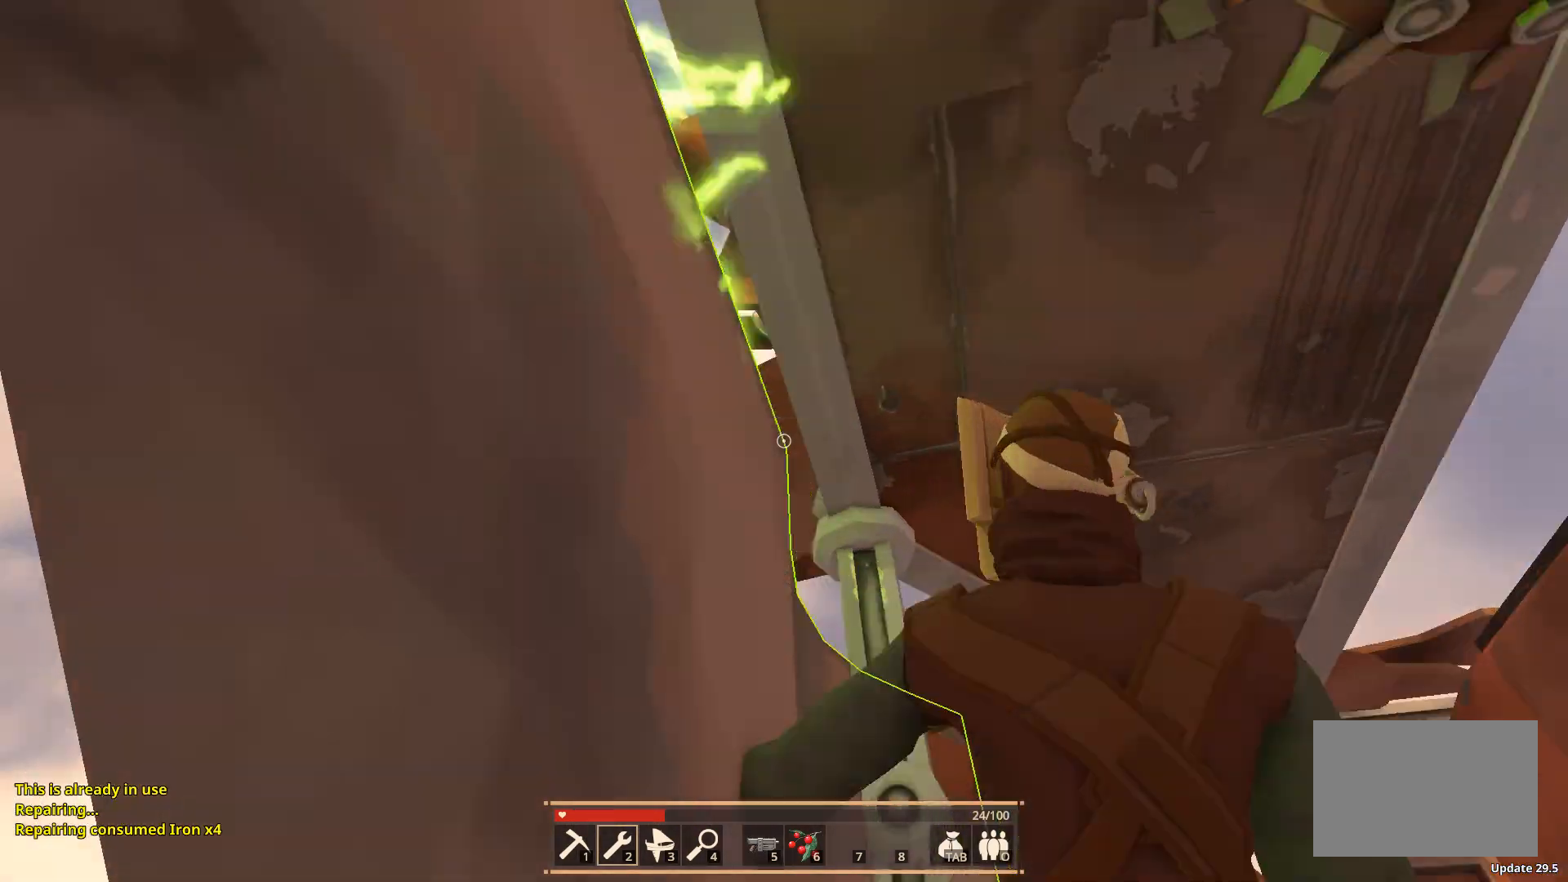
{"keys": [], "events": [[350, "e", "down"], [467, "e", "up"]]}
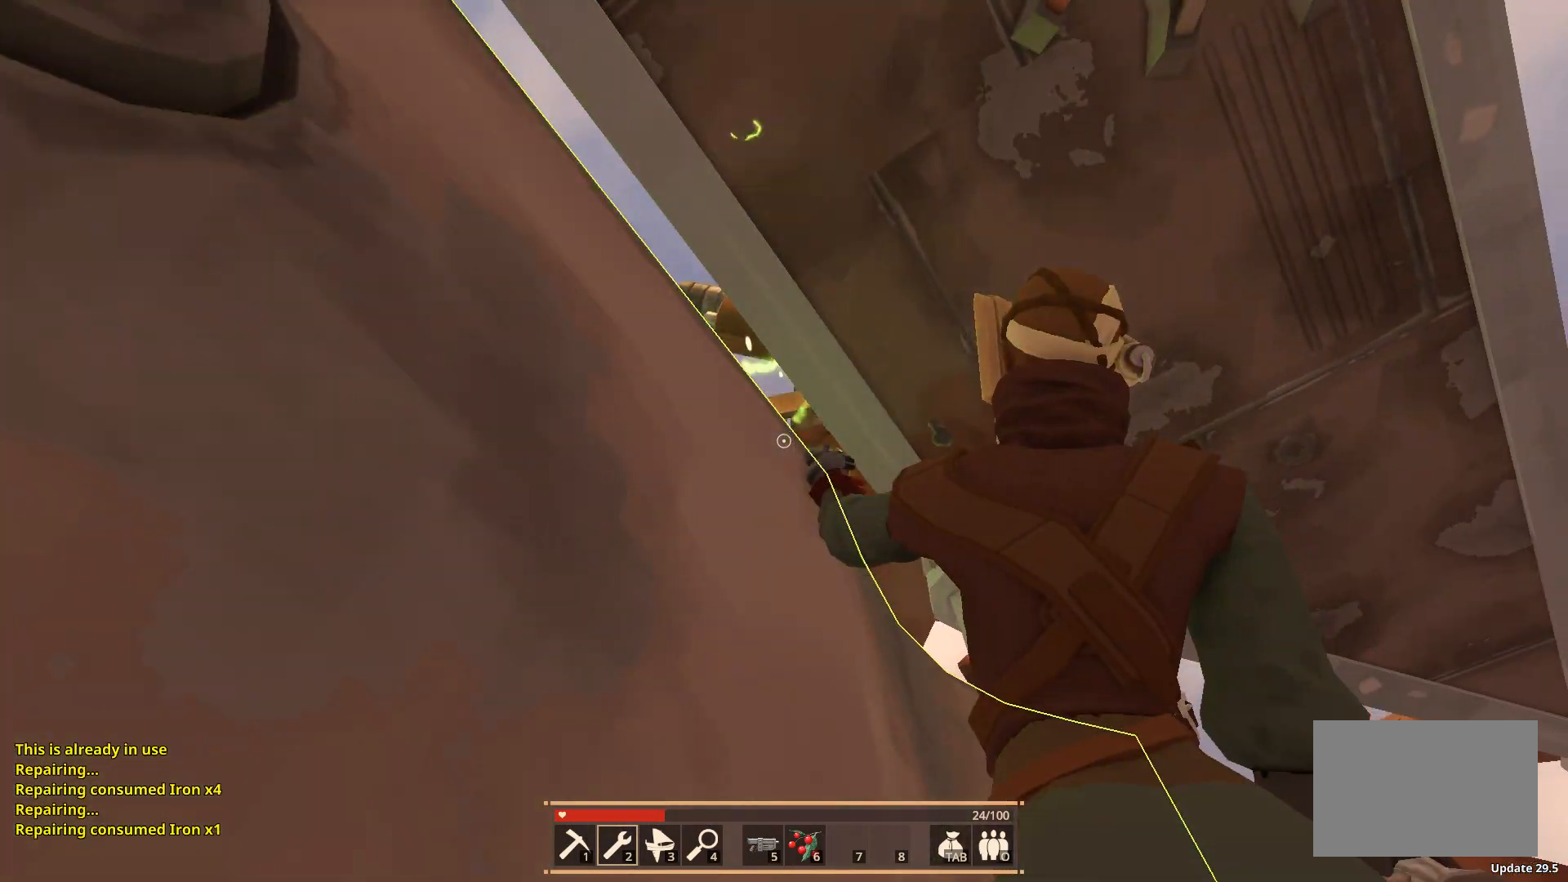
{"keys": [], "events": [[17, "w", "down"], [267, "w", "up"], [383, "e", "down"], [500, "e", "up"]]}
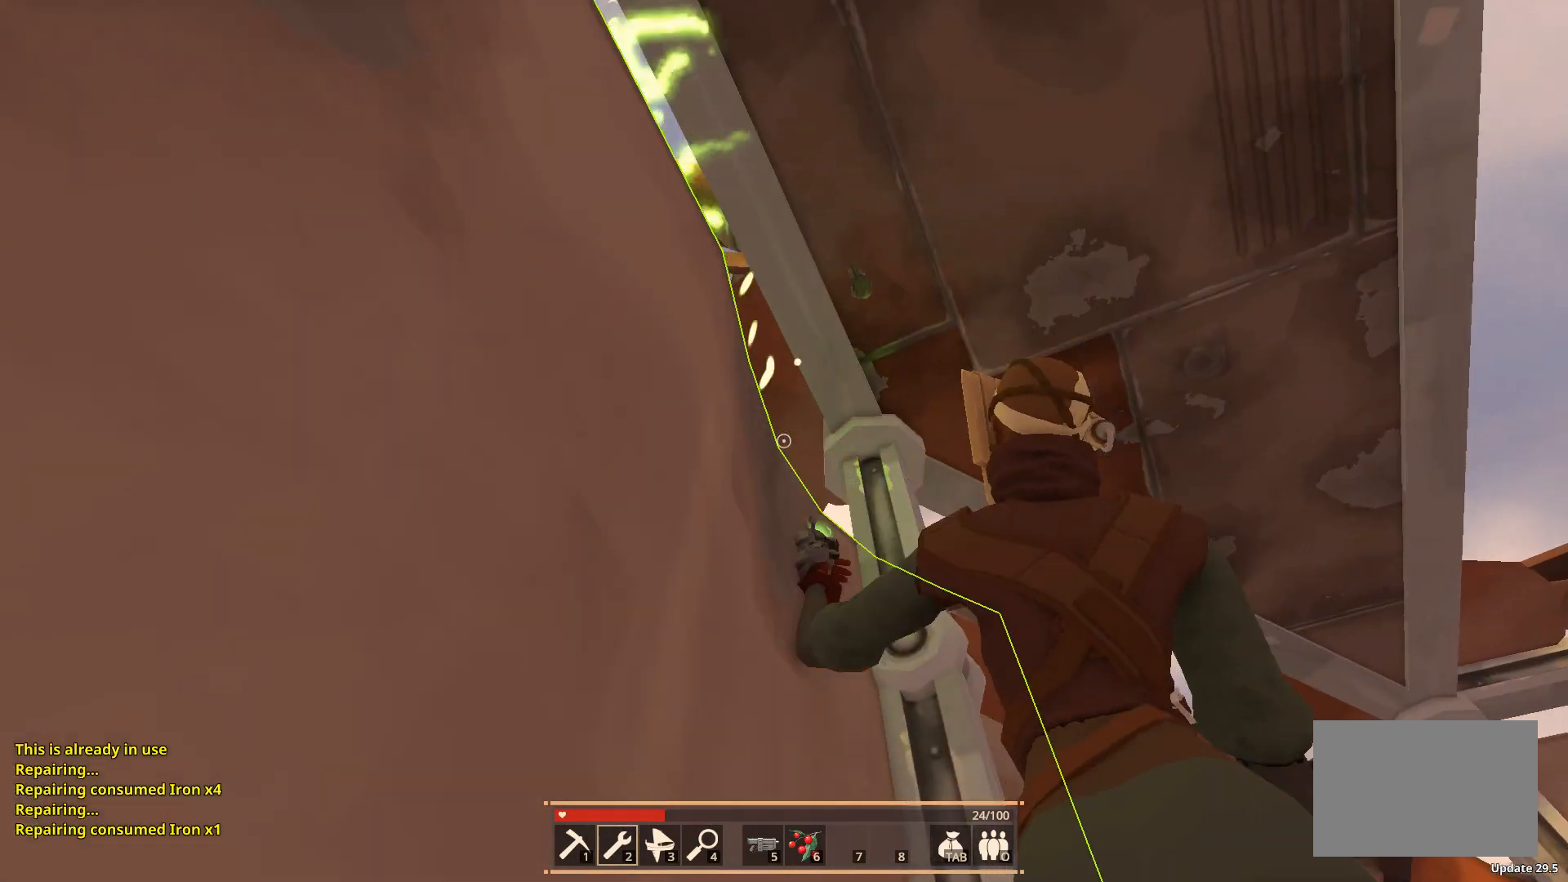
{"keys": [], "events": [[17, "space", "down"], [183, "space", "up"], [200, "w", "down"], [317, "w", "up"], [333, "e", "down"], [433, "e", "up"]]}
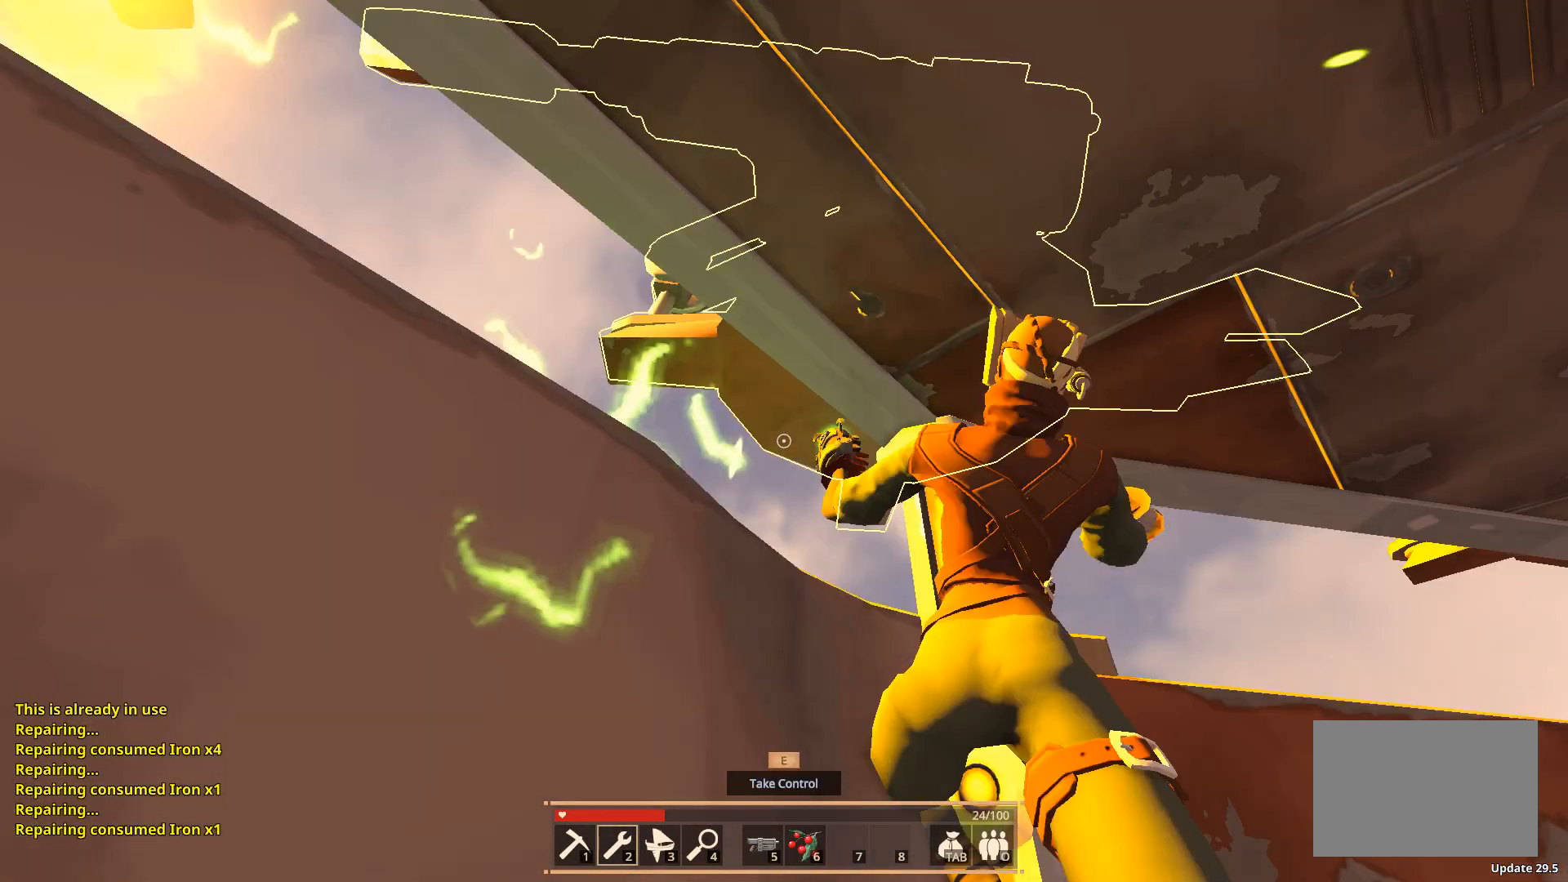
{"keys": [], "events": [[17, "e", "down"], [100, "e", "up"], [317, "e", "down"], [367, "e", "up"]]}